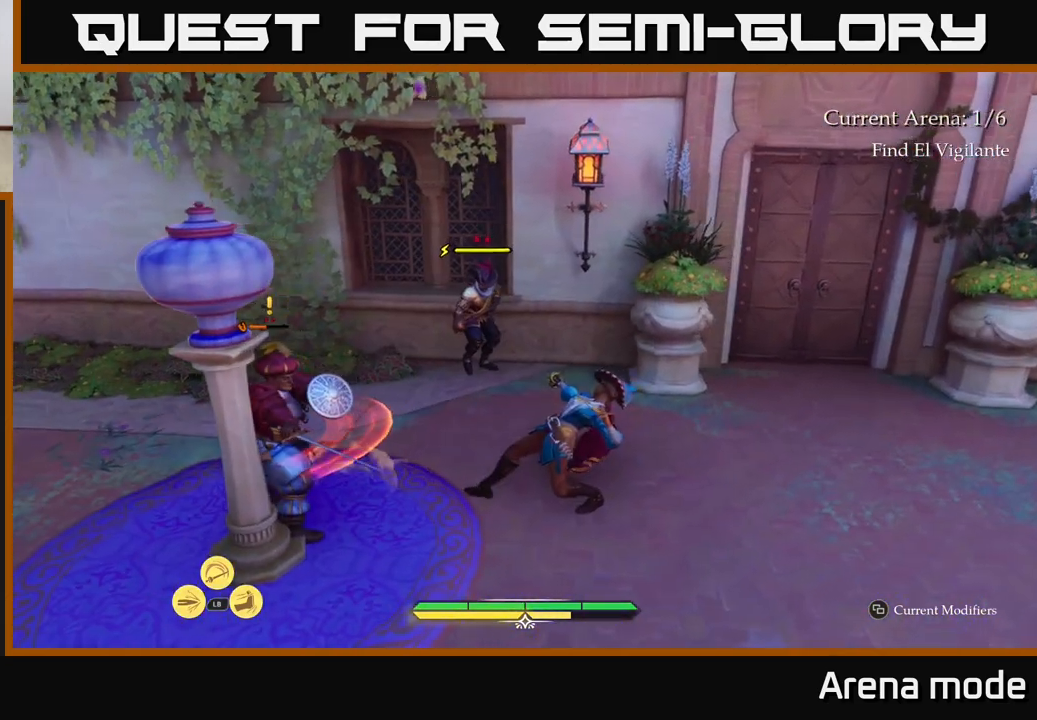
Gameplay with a controller (Xbox layout); each line is a JSON object with the inputs held at the frame after it. "events" lists button and stick changes between this image and that frame as [ms after this image, input, new state], when the widget could be followed in between.
{"buttons": [], "left_stick": "center", "right_stick": "center", "events": [[67, "R2", "down"], [167, "R2", "up"], [467, "left_stick", "center"]]}
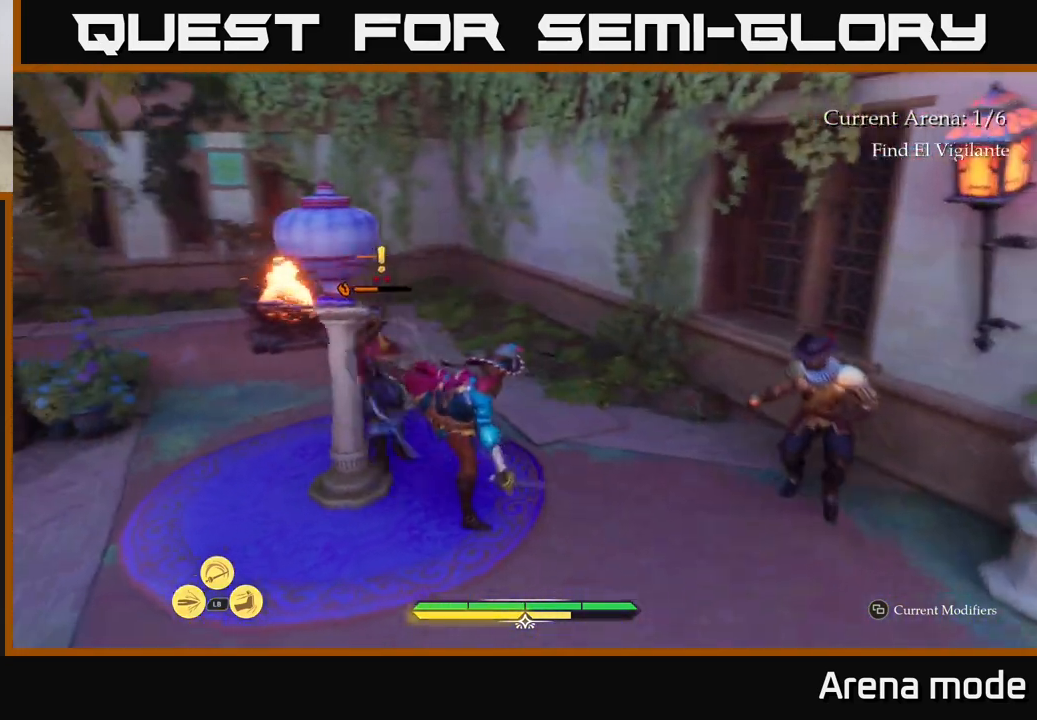
{"buttons": ["L2"], "left_stick": "down-left", "right_stick": "center", "events": [[183, "left_stick", "down-left"], [500, "L2", "down"]]}
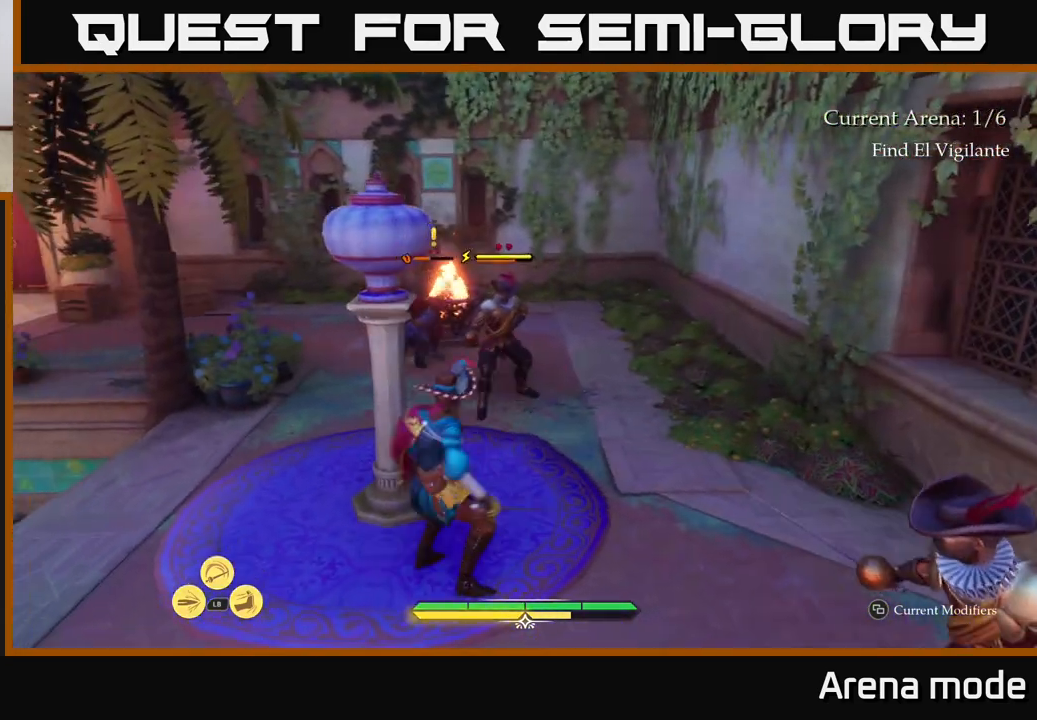
{"buttons": ["L2"], "left_stick": "up-left", "right_stick": "center", "events": [[117, "left_stick", "left"], [250, "left_stick", "up-left"]]}
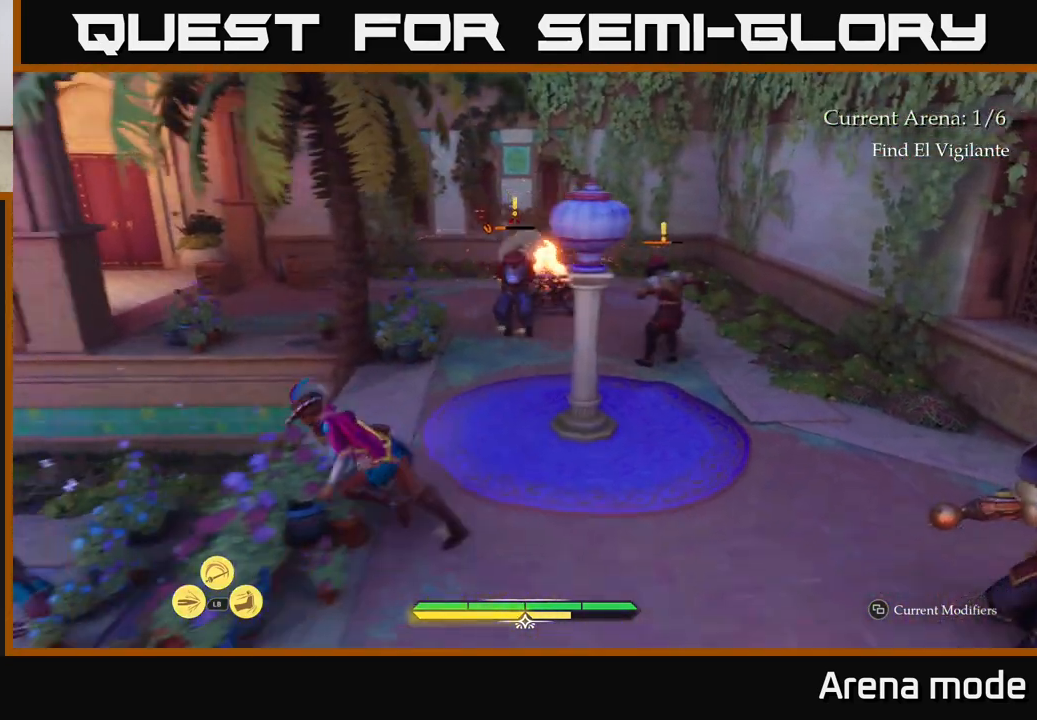
{"buttons": ["L2"], "left_stick": "up-right", "right_stick": "center", "events": [[83, "left_stick", "up"], [200, "left_stick", "up-right"], [450, "X", "down"], [500, "X", "up"]]}
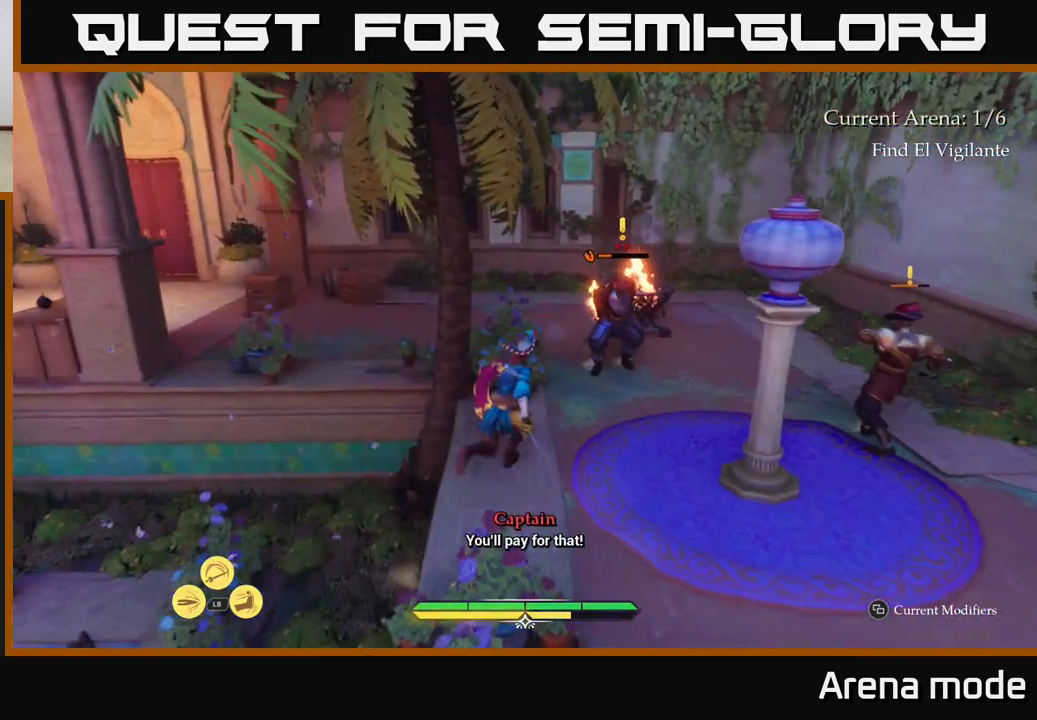
{"buttons": ["X"], "left_stick": "up-right", "right_stick": "center", "events": [[100, "L2", "up"], [250, "X", "down"], [333, "X", "up"], [450, "X", "down"]]}
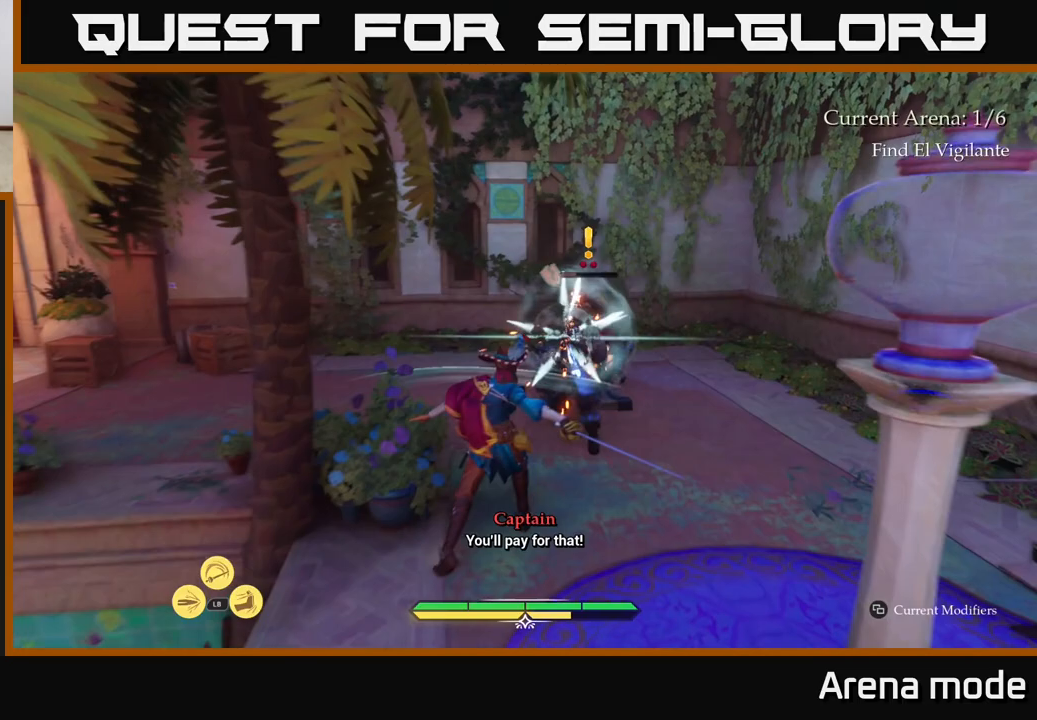
{"buttons": [], "left_stick": "up-right", "right_stick": "center", "events": [[33, "X", "up"], [133, "X", "down"], [217, "X", "up"], [300, "X", "down"], [383, "X", "up"]]}
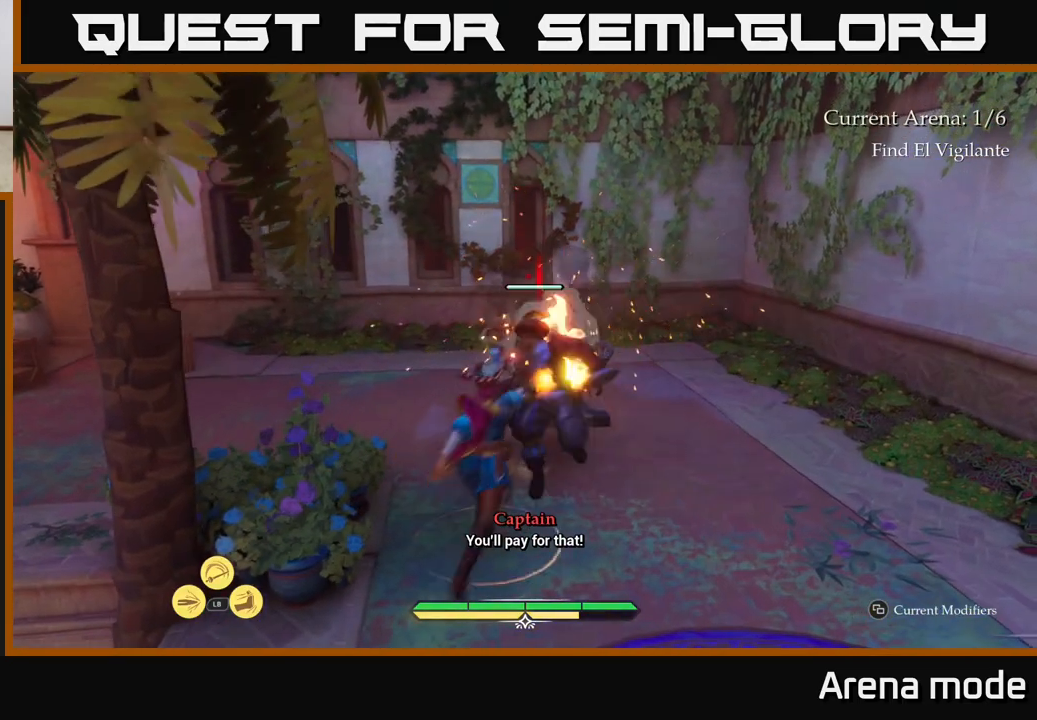
{"buttons": [], "left_stick": "up-left", "right_stick": "center", "events": [[67, "left_stick", "up-left"], [283, "B", "down"], [417, "B", "up"]]}
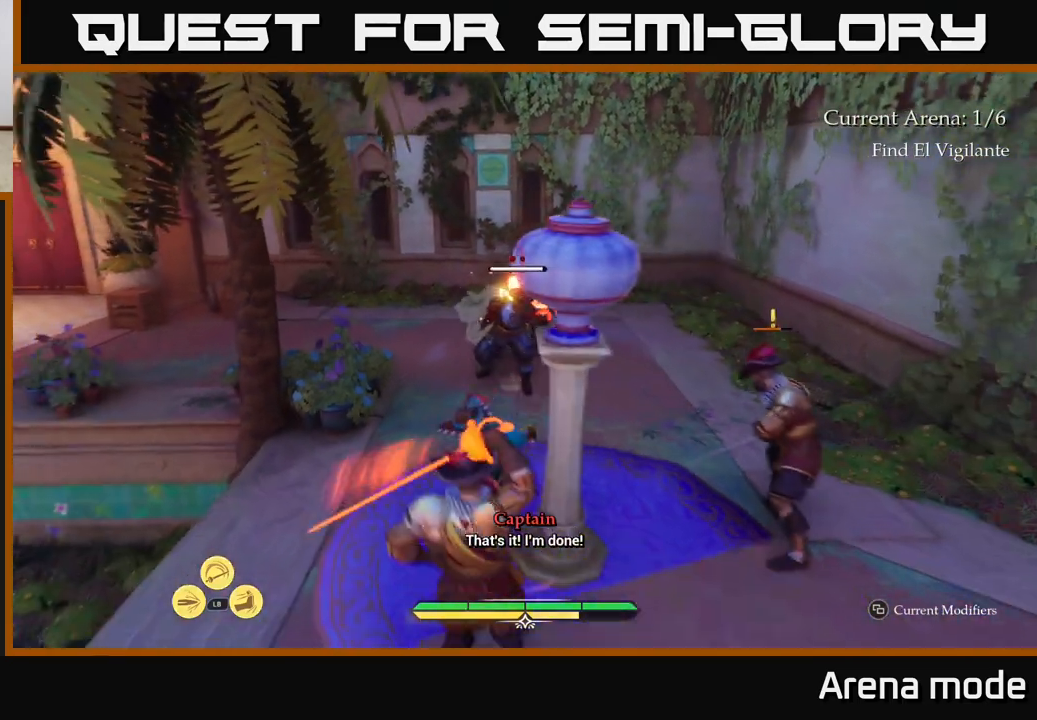
{"buttons": ["B"], "left_stick": "down-left", "right_stick": "center", "events": [[100, "B", "down"], [183, "left_stick", "left"], [200, "B", "up"], [333, "B", "down"], [400, "B", "up"], [433, "left_stick", "down-left"], [467, "B", "down"]]}
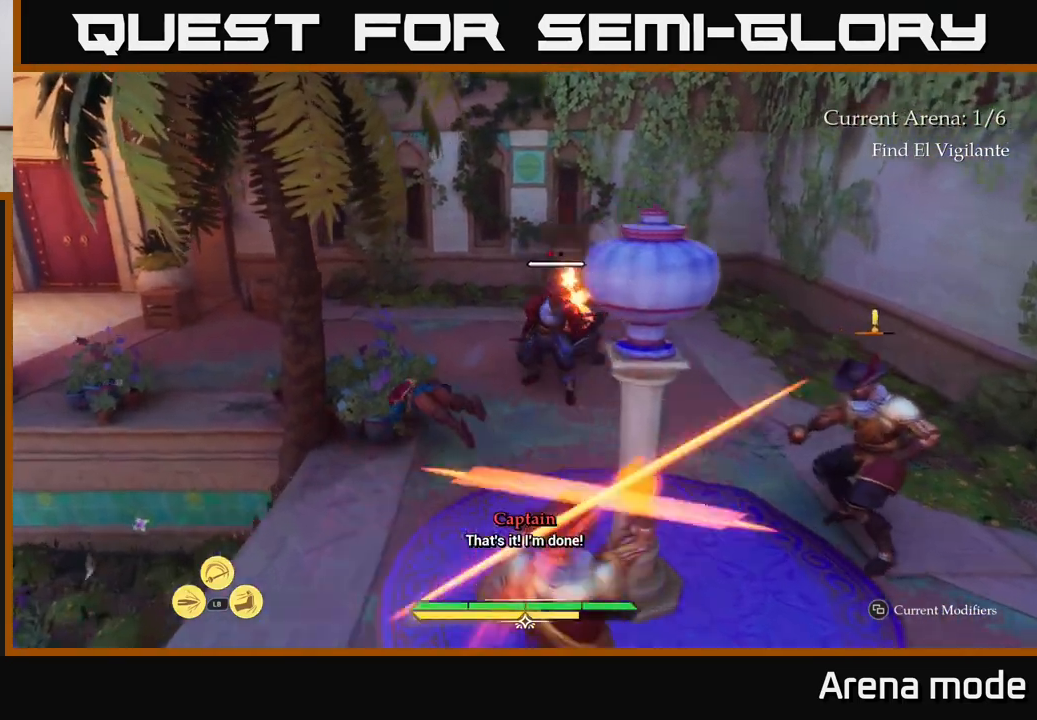
{"buttons": [], "left_stick": "left", "right_stick": "right", "events": [[33, "B", "up"], [217, "left_stick", "center"], [383, "left_stick", "up-left"], [383, "right_stick", "right"], [467, "left_stick", "left"]]}
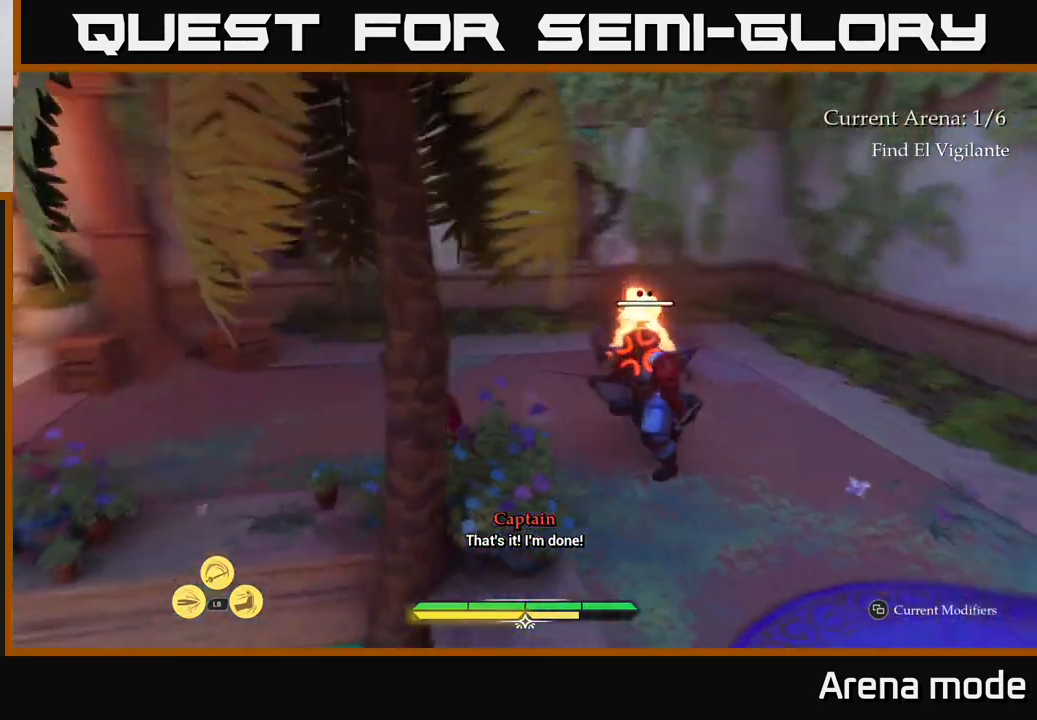
{"buttons": [], "left_stick": "down-left", "right_stick": "right", "events": [[483, "left_stick", "down-left"]]}
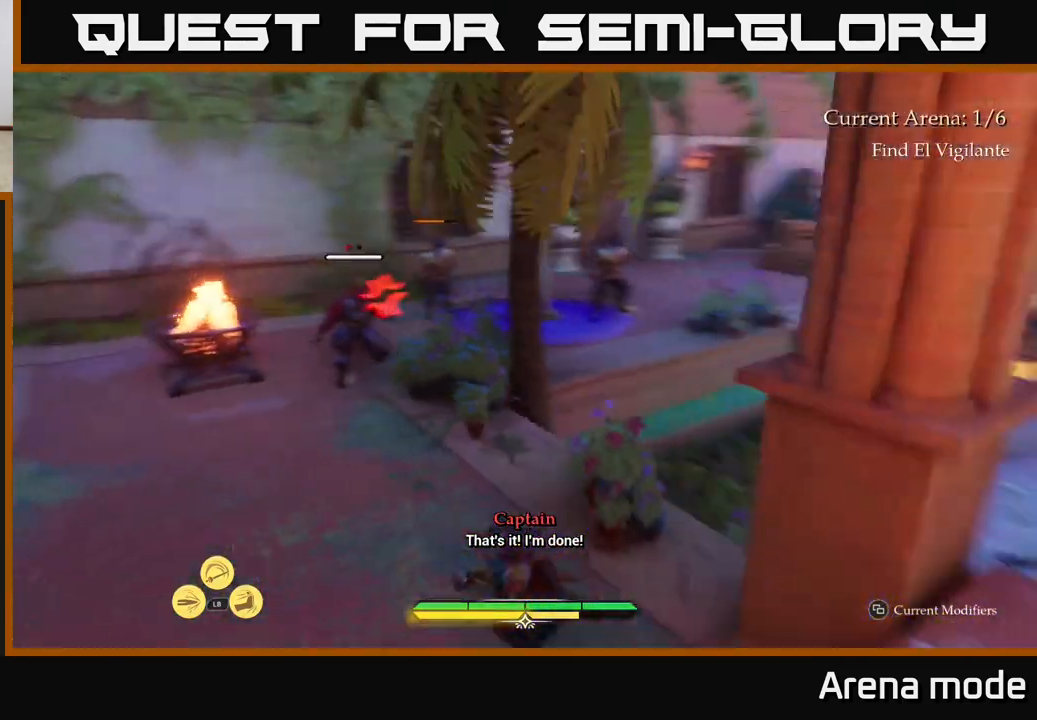
{"buttons": [], "left_stick": "up-left", "right_stick": "center", "events": [[33, "right_stick", "center"], [317, "left_stick", "left"], [483, "left_stick", "up-left"]]}
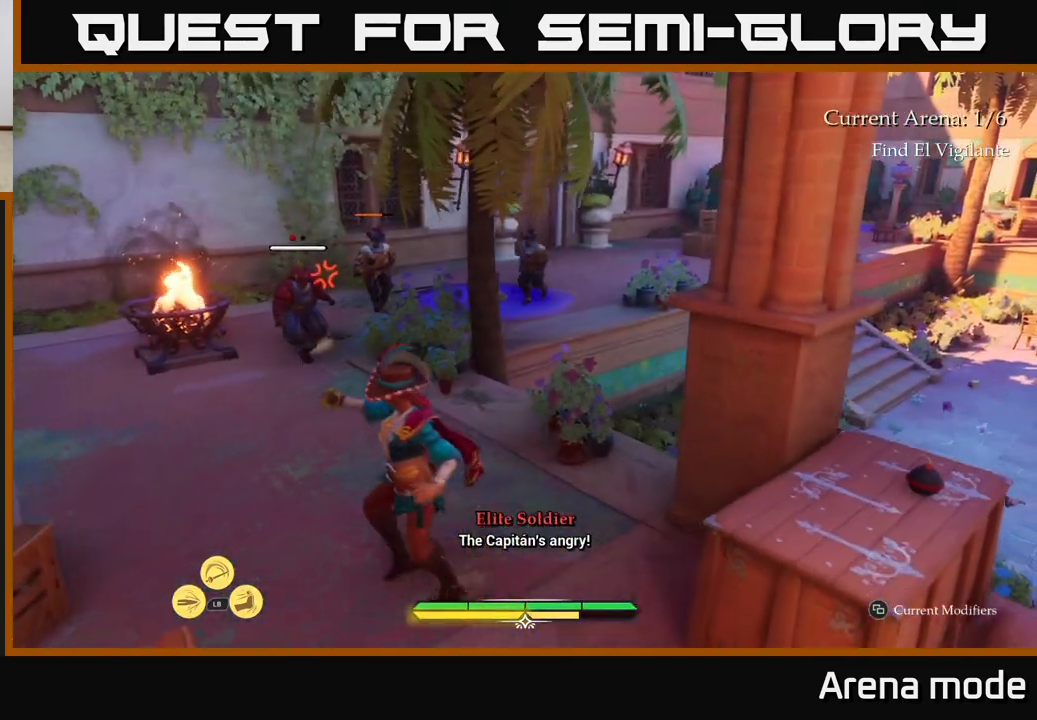
{"buttons": [], "left_stick": "up-left", "right_stick": "center", "events": [[333, "right_stick", "down"], [467, "right_stick", "center"]]}
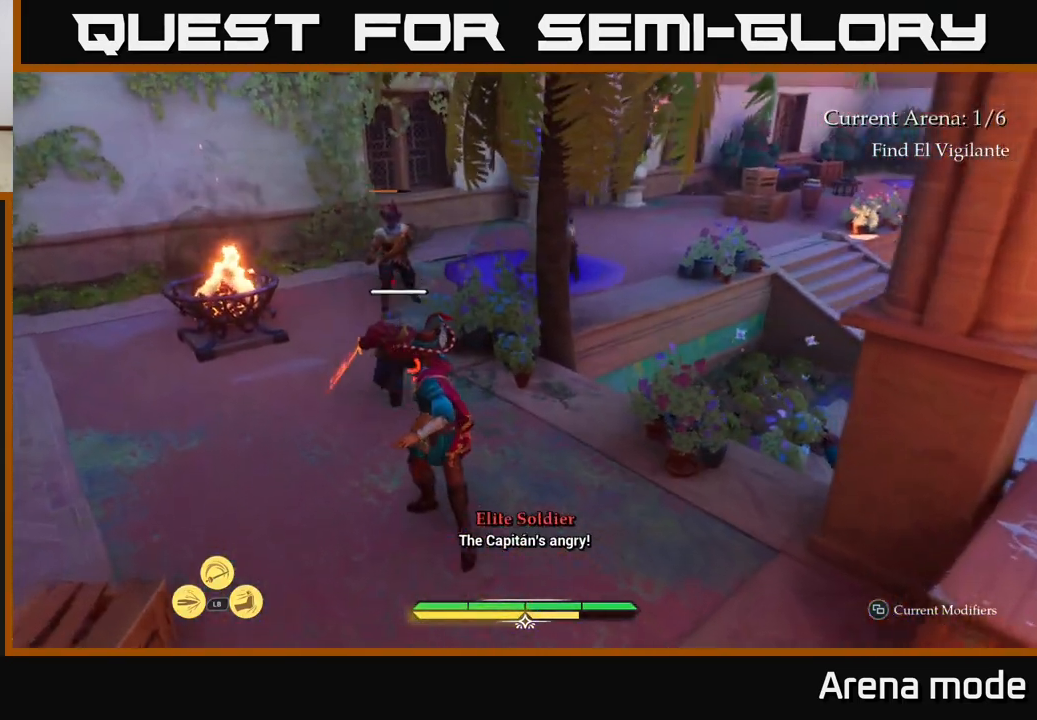
{"buttons": [], "left_stick": "down-right", "right_stick": "center", "events": [[150, "left_stick", "center"], [233, "left_stick", "down"], [367, "B", "down"], [367, "left_stick", "down-right"], [433, "B", "up"]]}
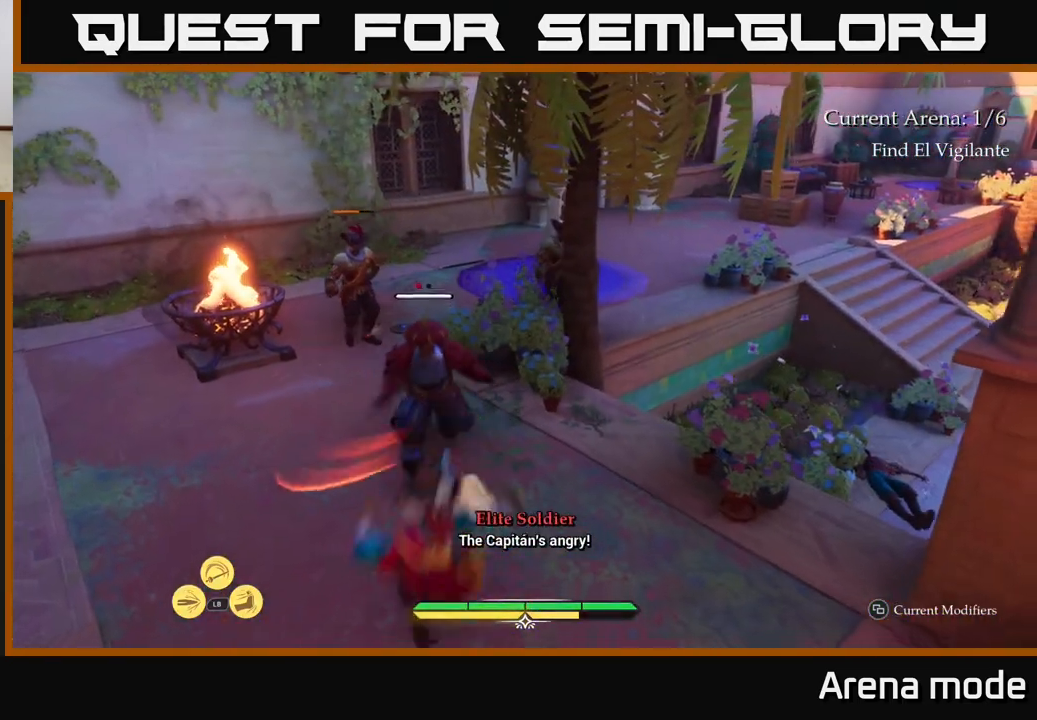
{"buttons": [], "left_stick": "right", "right_stick": "center", "events": [[133, "left_stick", "center"], [500, "left_stick", "right"]]}
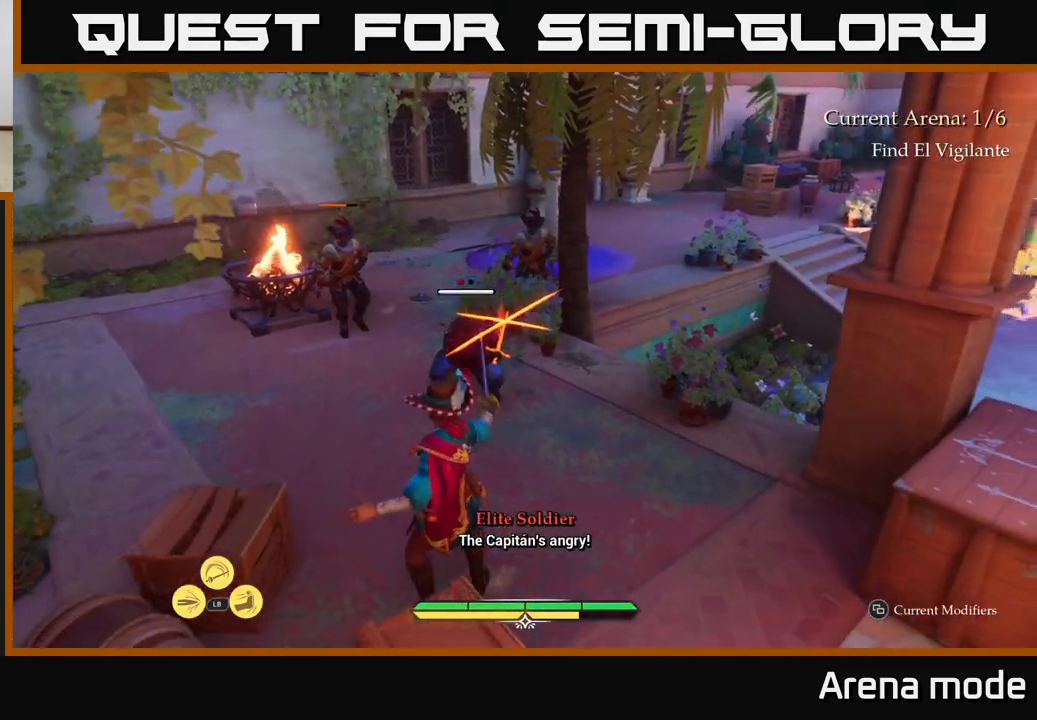
{"buttons": [], "left_stick": "center", "right_stick": "center", "events": [[33, "B", "down"], [150, "B", "up"], [200, "left_stick", "center"]]}
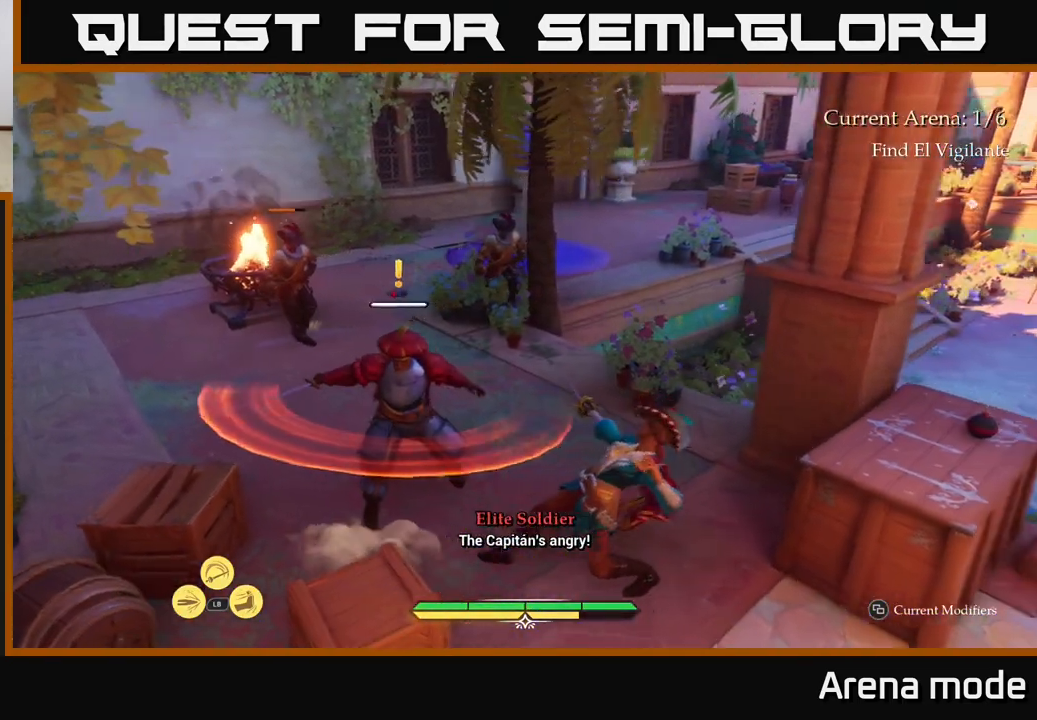
{"buttons": ["R2"], "left_stick": "up", "right_stick": "center", "events": [[67, "left_stick", "up-left"], [117, "R2", "down"], [233, "R2", "up"], [333, "R2", "down"], [350, "left_stick", "up"], [433, "R2", "up"], [483, "R2", "down"]]}
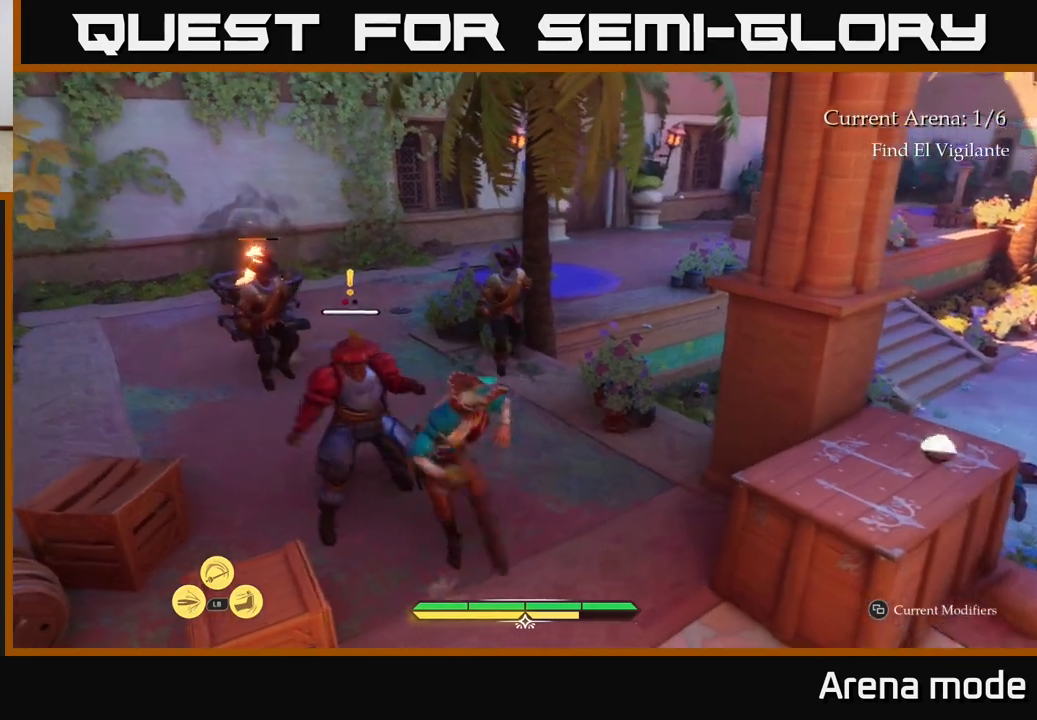
{"buttons": [], "left_stick": "left", "right_stick": "center", "events": [[67, "R2", "up"], [333, "left_stick", "center"], [467, "left_stick", "left"]]}
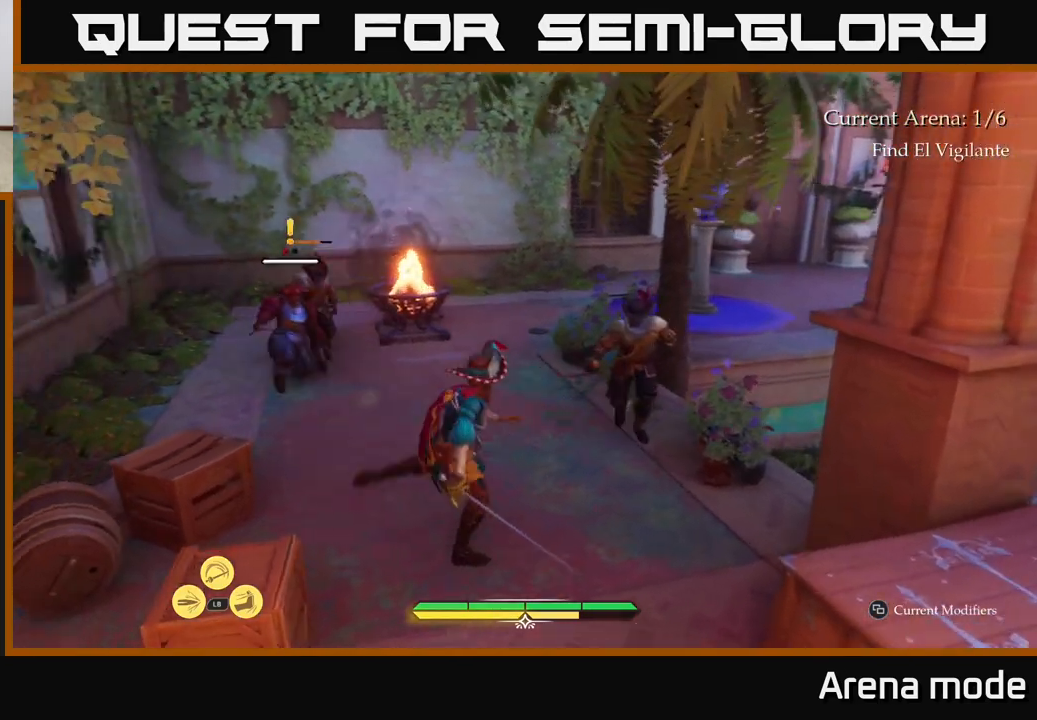
{"buttons": [], "left_stick": "up-left", "right_stick": "center", "events": [[83, "left_stick", "up"], [183, "left_stick", "up-left"]]}
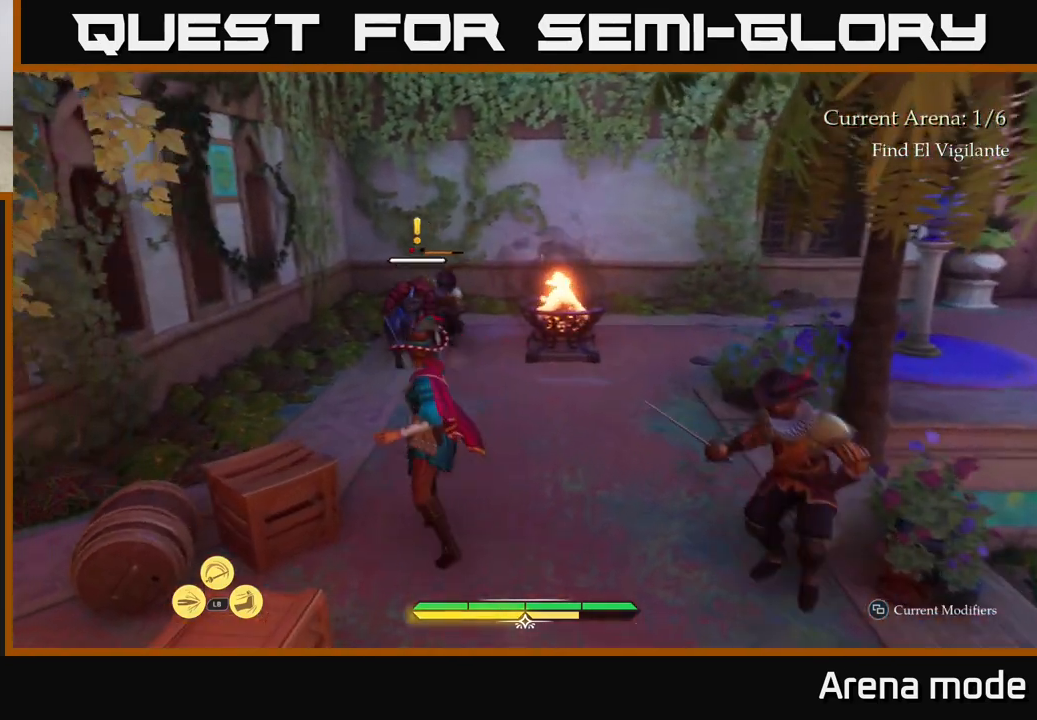
{"buttons": ["X"], "left_stick": "down-right", "right_stick": "center", "events": [[67, "left_stick", "up"], [383, "left_stick", "right"], [433, "left_stick", "down-right"], [483, "X", "down"]]}
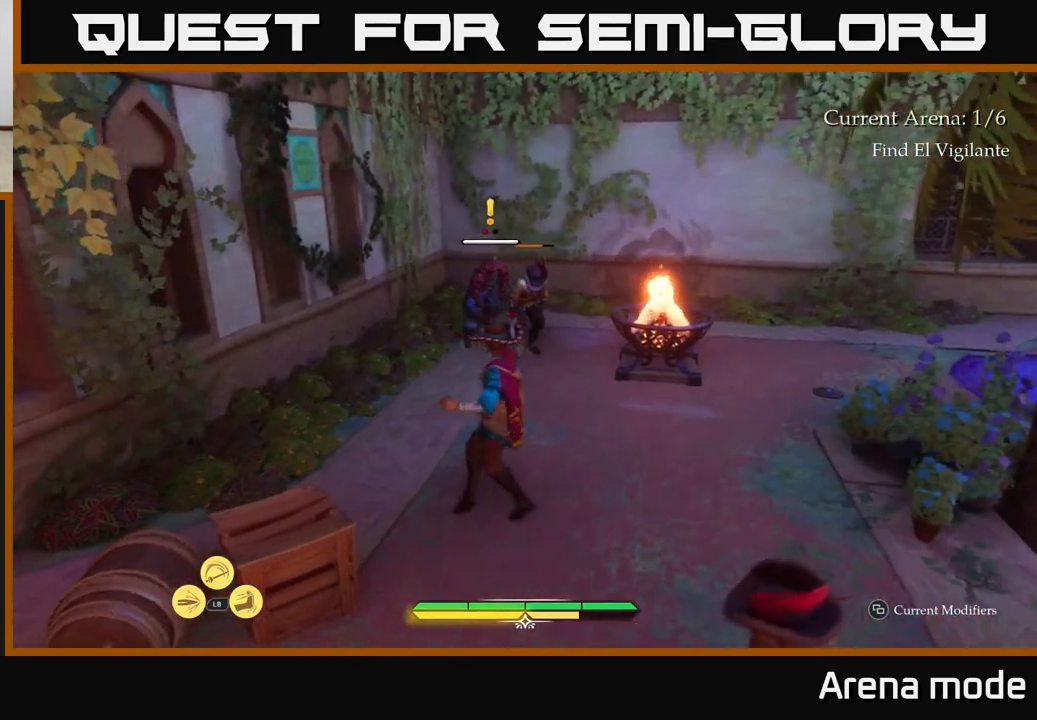
{"buttons": ["X"], "left_stick": "right", "right_stick": "center", "events": [[67, "X", "up"], [233, "left_stick", "center"], [283, "X", "down"], [350, "X", "up"], [350, "left_stick", "down"], [467, "X", "down"], [483, "left_stick", "right"]]}
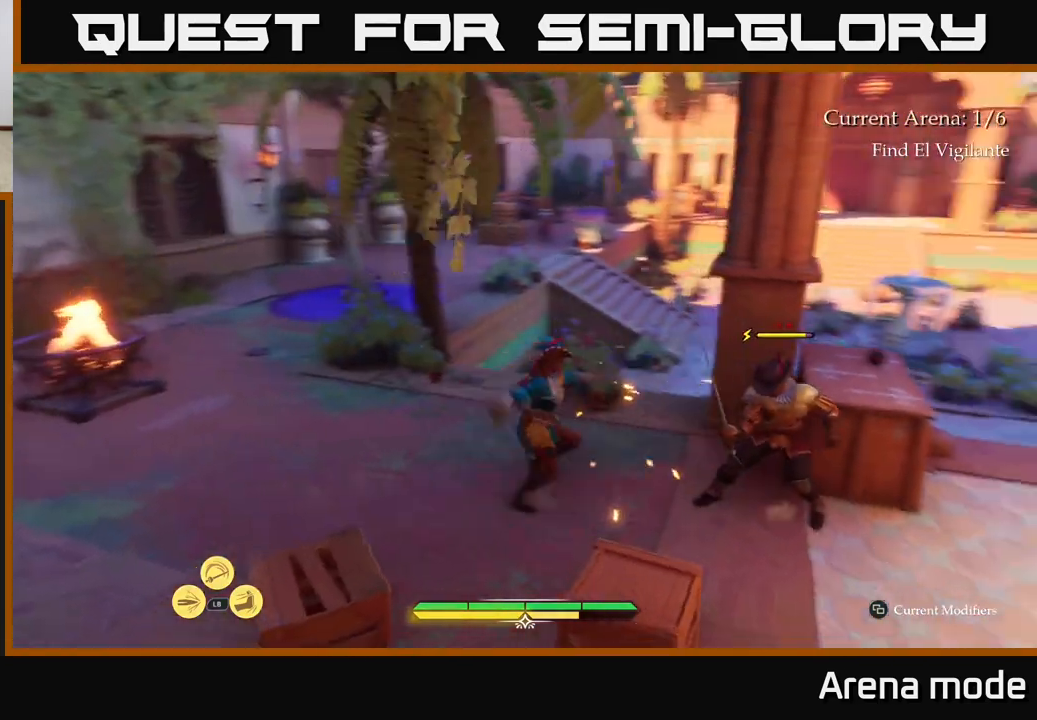
{"buttons": [], "left_stick": "center", "right_stick": "center", "events": [[67, "X", "up"], [100, "left_stick", "center"], [167, "X", "down"], [300, "X", "up"]]}
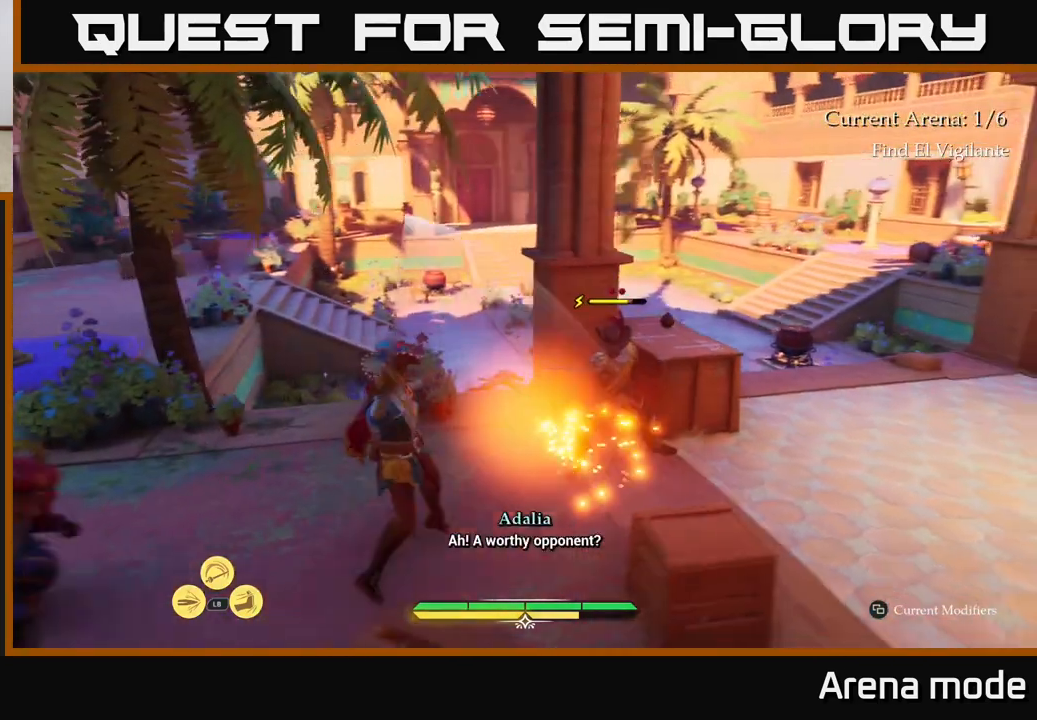
{"buttons": [], "left_stick": "up-right", "right_stick": "center", "events": [[433, "left_stick", "up-right"]]}
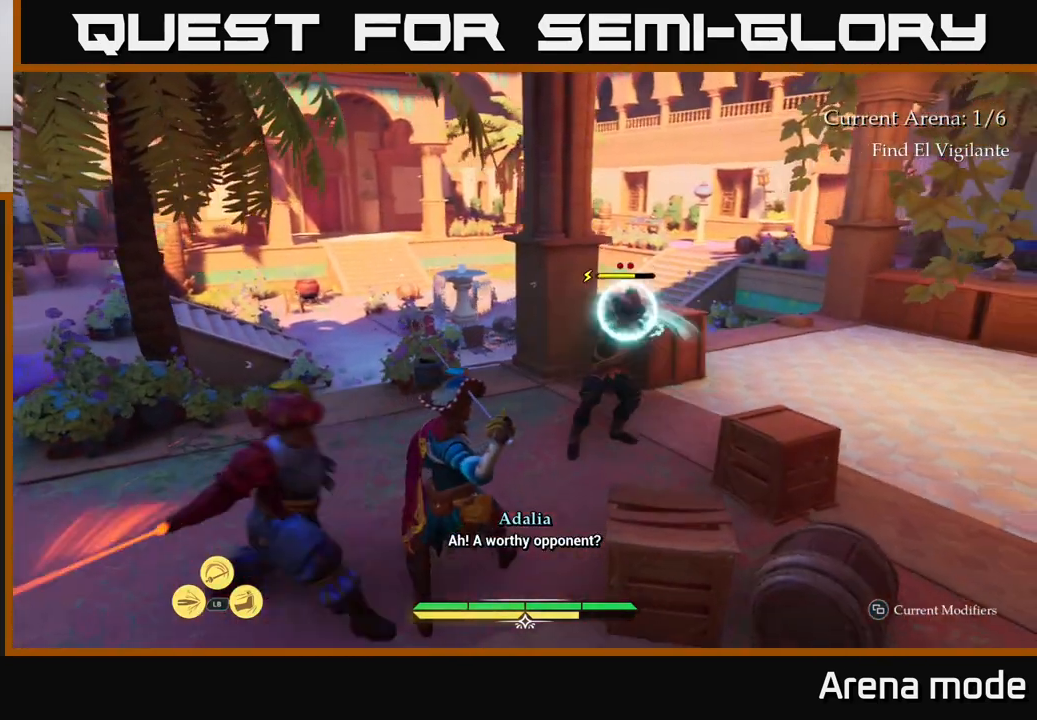
{"buttons": [], "left_stick": "center", "right_stick": "center", "events": [[17, "B", "down"], [100, "B", "up"], [167, "left_stick", "center"]]}
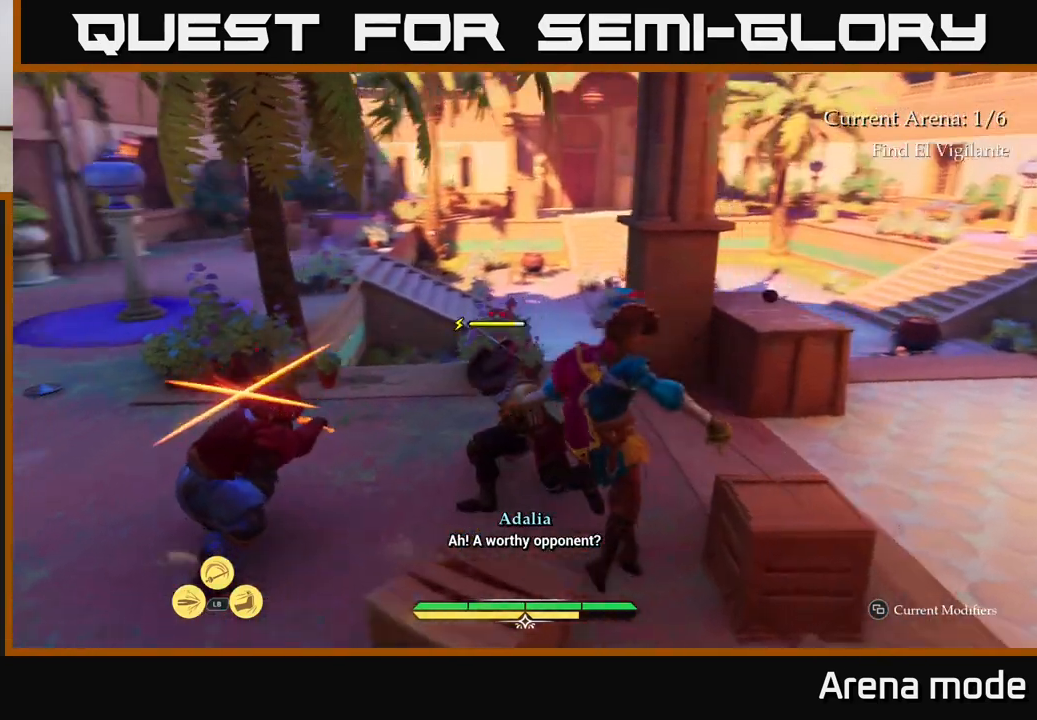
{"buttons": [], "left_stick": "center", "right_stick": "center", "events": [[117, "left_stick", "right"], [183, "B", "down"], [267, "B", "up"], [383, "left_stick", "center"]]}
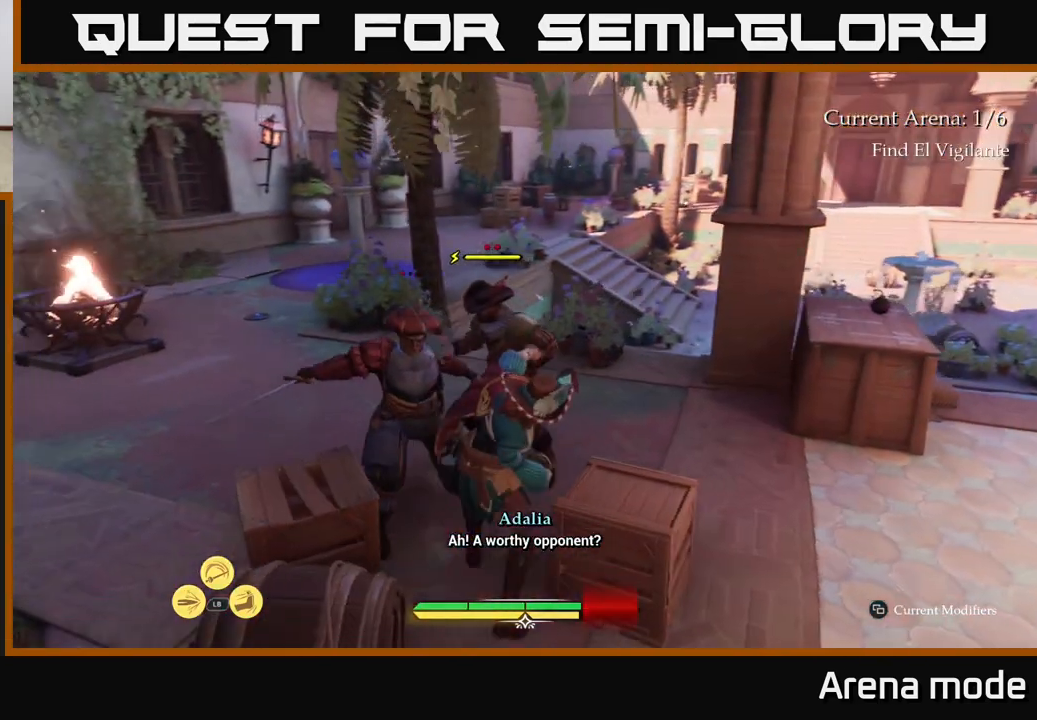
{"buttons": [], "left_stick": "right", "right_stick": "center", "events": [[150, "left_stick", "up-right"], [217, "left_stick", "right"]]}
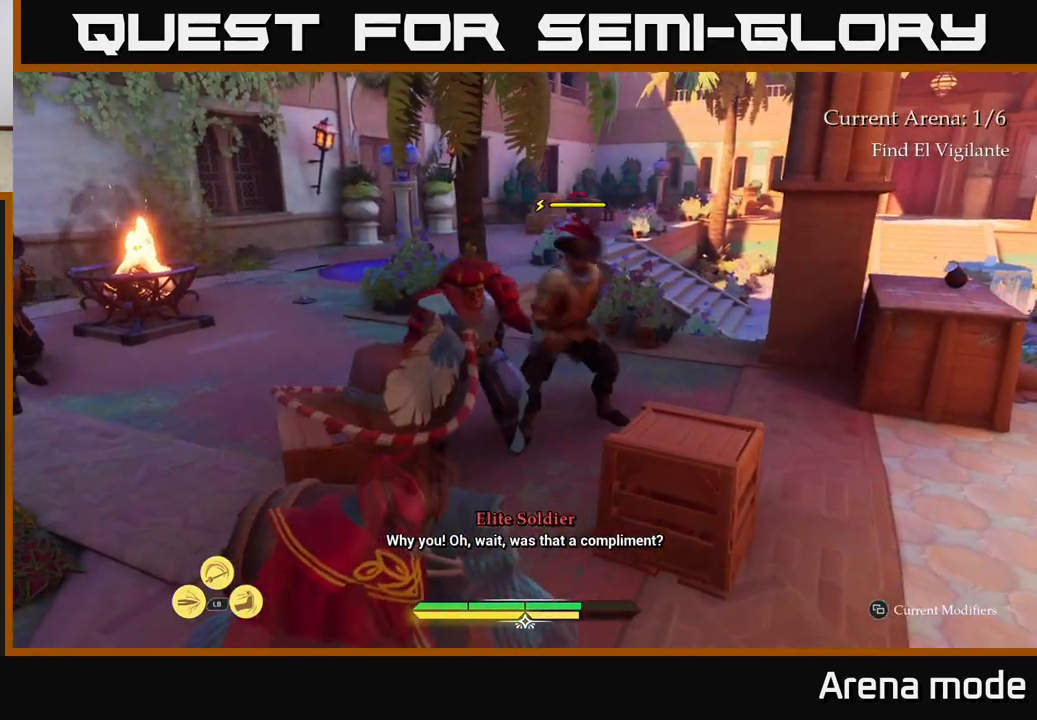
{"buttons": [], "left_stick": "up", "right_stick": "center", "events": [[183, "left_stick", "up-right"], [333, "R2", "down"], [367, "R2", "up"], [417, "left_stick", "up"]]}
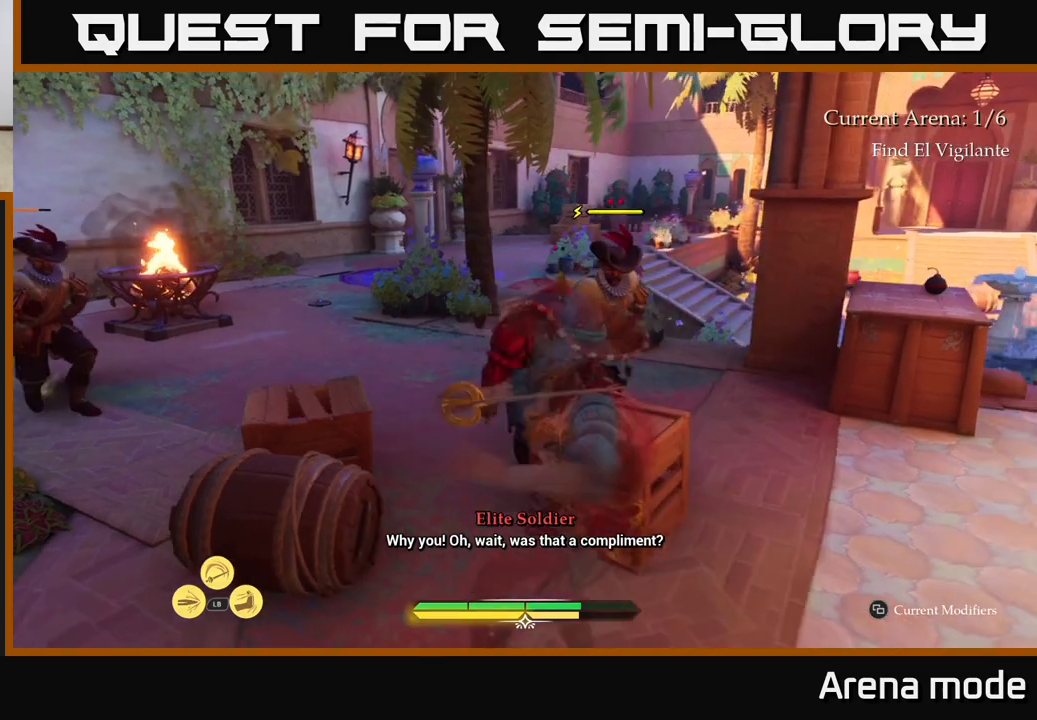
{"buttons": [], "left_stick": "right", "right_stick": "center", "events": [[117, "left_stick", "center"], [267, "left_stick", "right"]]}
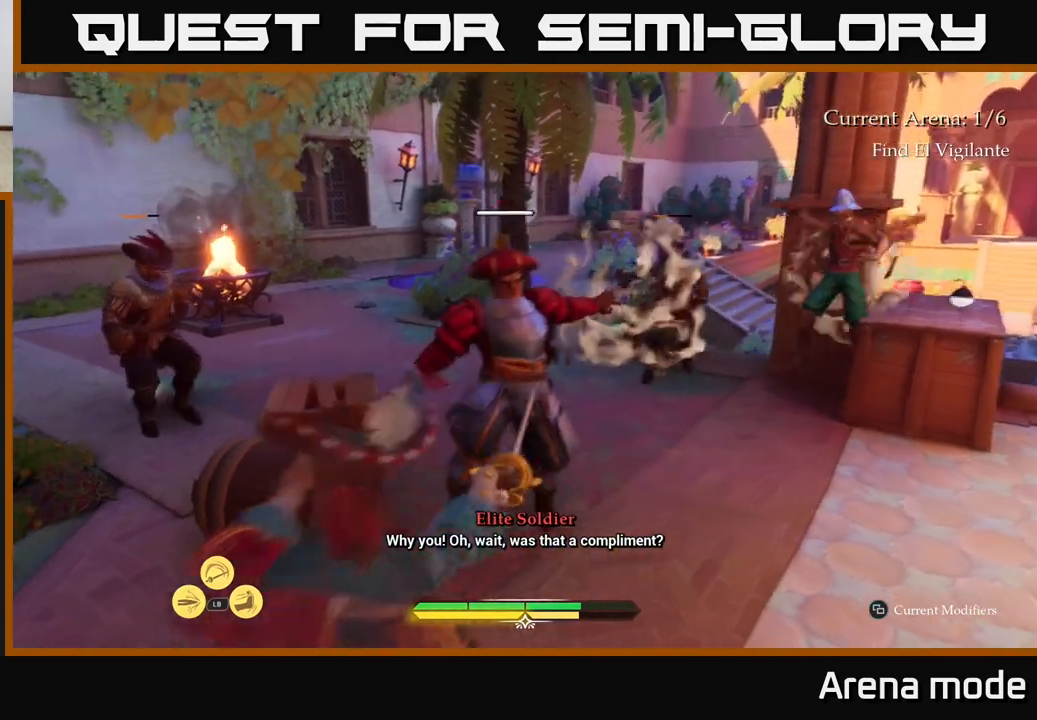
{"buttons": [], "left_stick": "right", "right_stick": "center", "events": [[200, "B", "down"], [350, "B", "up"], [400, "B", "down"], [483, "B", "up"]]}
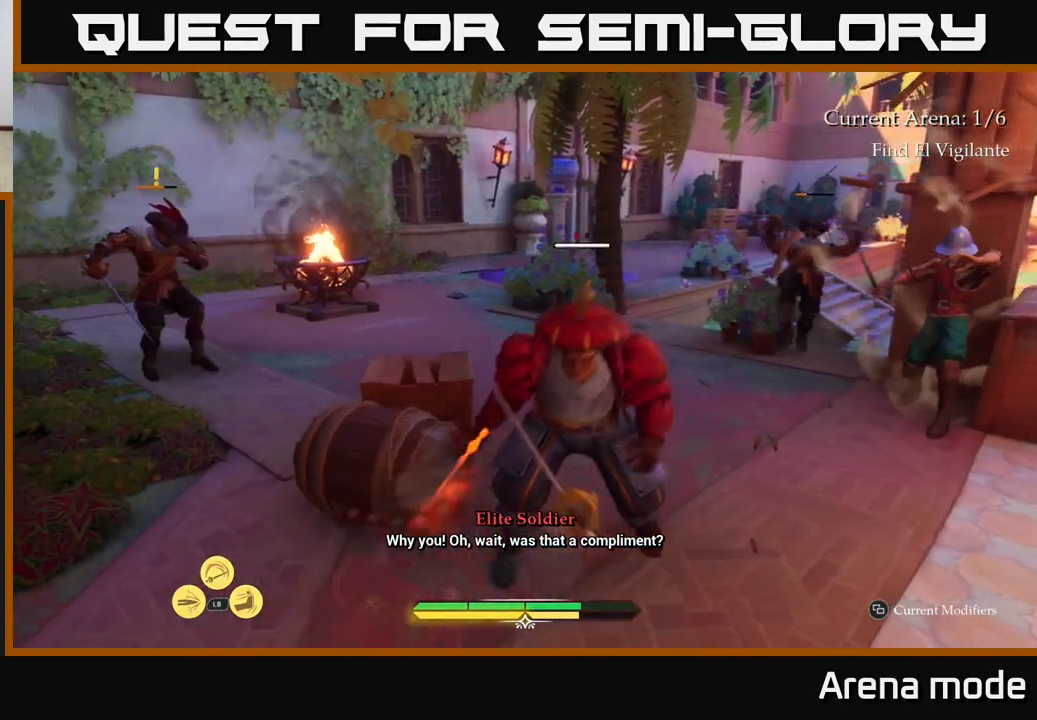
{"buttons": ["B"], "left_stick": "right", "right_stick": "center", "events": [[117, "B", "down"], [200, "B", "up"], [350, "B", "down"], [433, "B", "up"], [483, "B", "down"]]}
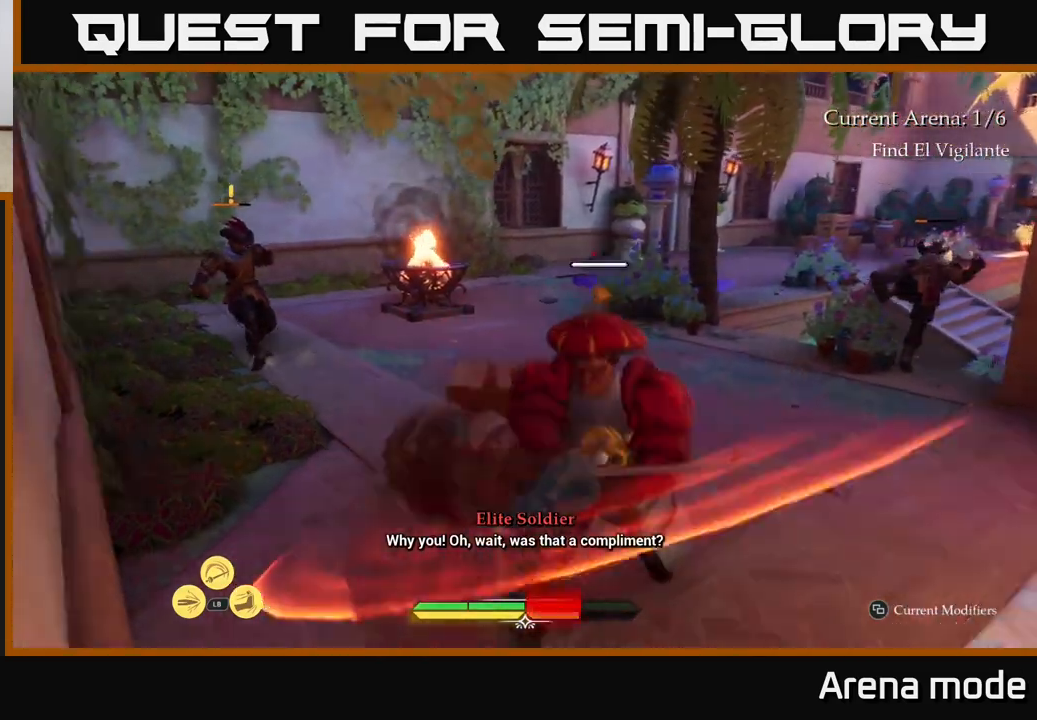
{"buttons": ["L2"], "left_stick": "up-right", "right_stick": "center", "events": [[50, "B", "up"], [83, "left_stick", "up-right"], [250, "B", "down"], [300, "L2", "down"], [317, "B", "up"], [417, "B", "down"], [500, "B", "up"]]}